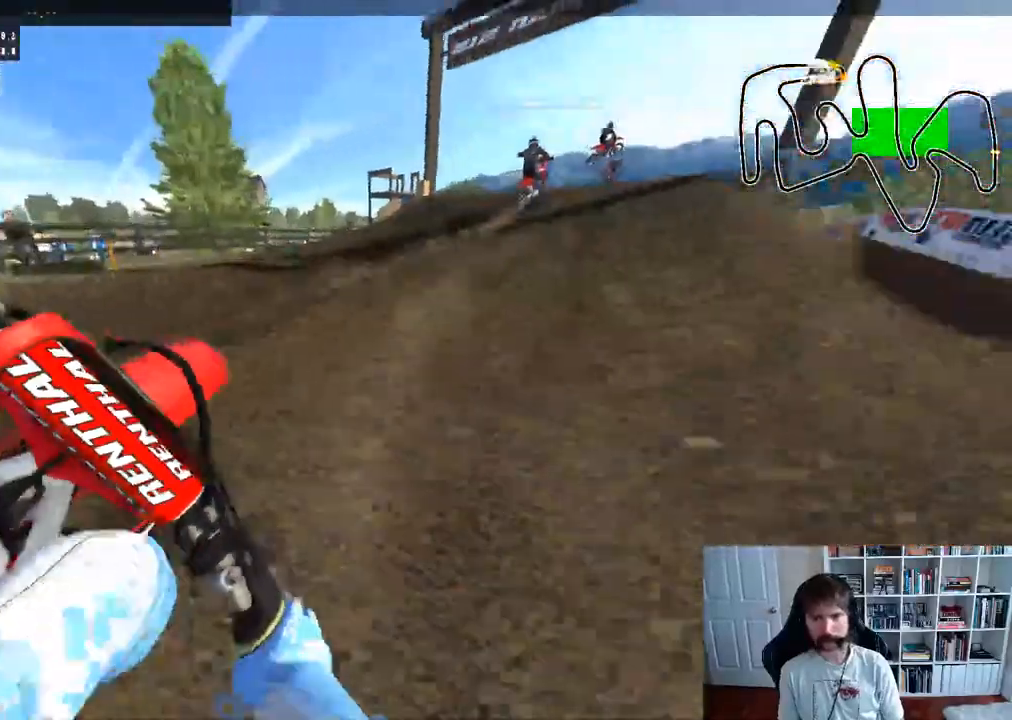
Gameplay with a controller (Xbox layout); each line is a JSON object with the inputs held at the frame after it. "events" lists button and stick changes between this image and that frame as [ms after this image, input, new state], when the widget could be followed in between.
{"buttons": ["R2"], "left_stick": "center", "right_stick": "center", "events": [[267, "left_stick", "right"], [500, "left_stick", "center"]]}
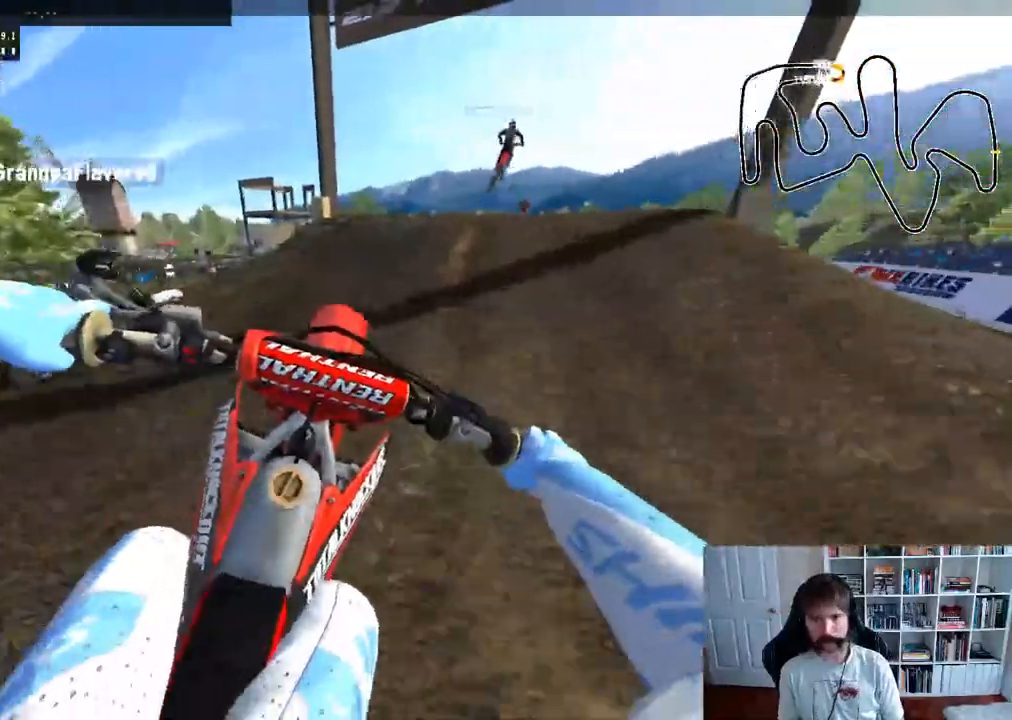
{"buttons": [], "left_stick": "center", "right_stick": "center", "events": [[100, "left_stick", "right"], [350, "left_stick", "center"], [417, "R2", "up"]]}
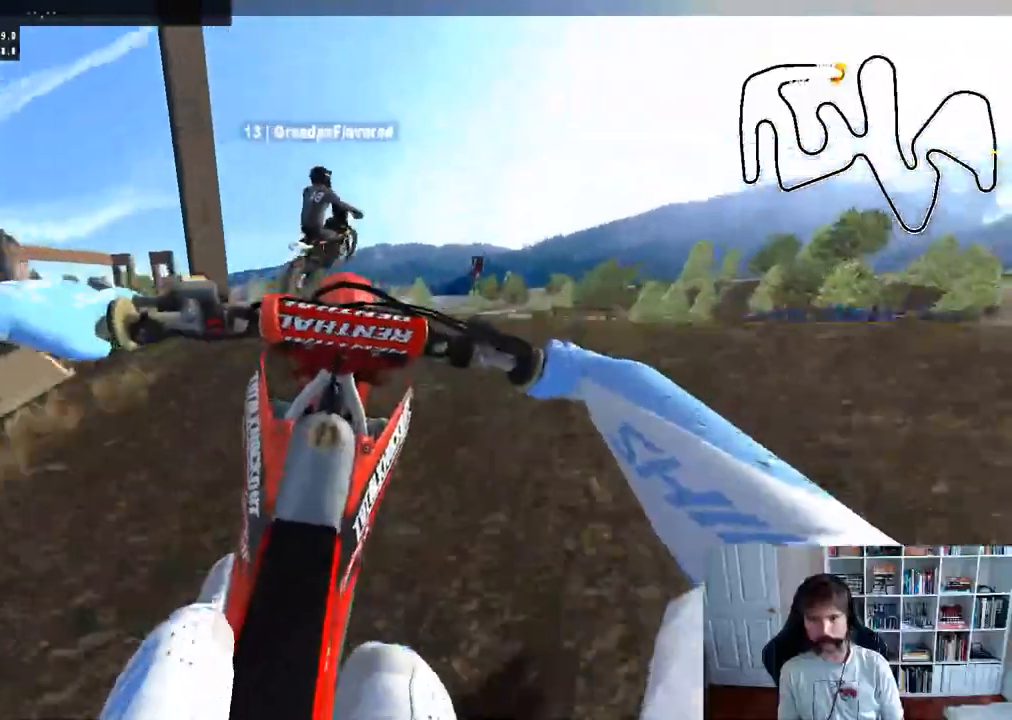
{"buttons": ["R2"], "left_stick": "center", "right_stick": "center", "events": [[67, "R2", "down"]]}
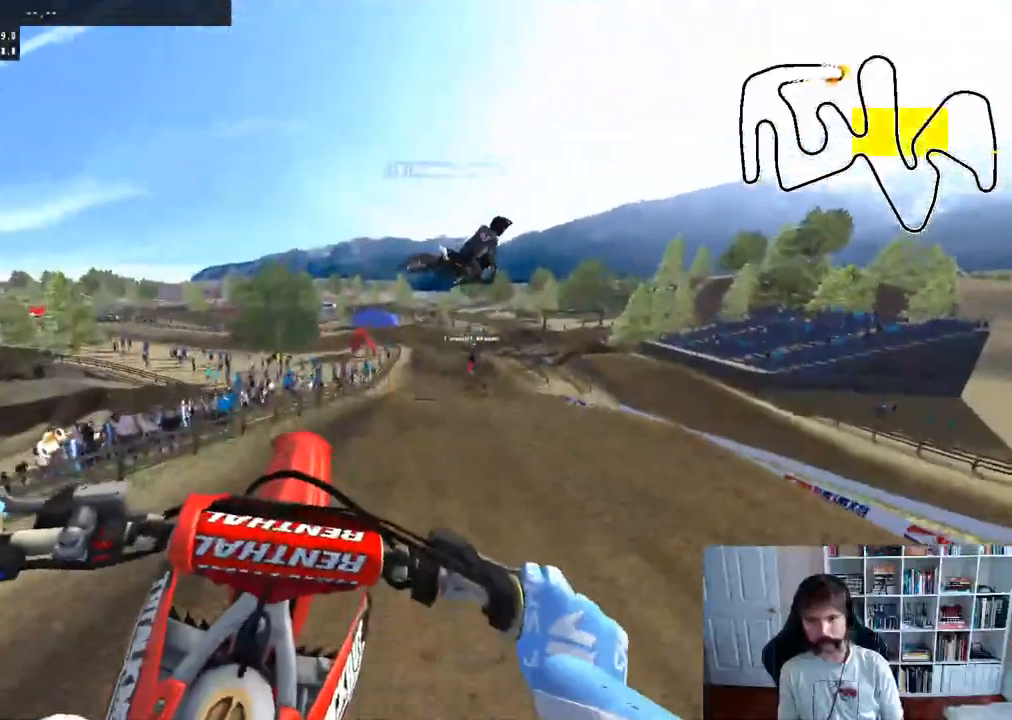
{"buttons": ["R2"], "left_stick": "down-left", "right_stick": "center", "events": [[183, "left_stick", "left"], [233, "B", "down"], [383, "B", "up"], [400, "left_stick", "down-left"]]}
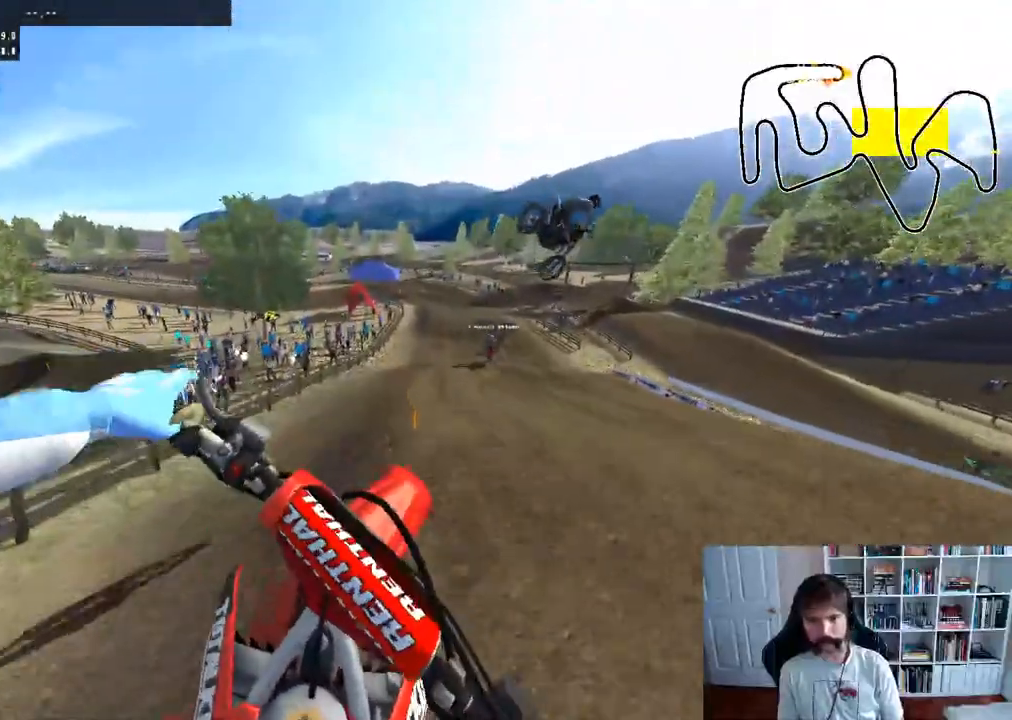
{"buttons": [], "left_stick": "right", "right_stick": "center", "events": [[33, "left_stick", "down"], [167, "left_stick", "down-right"], [200, "right_stick", "up"], [267, "left_stick", "right"], [350, "right_stick", "center"], [367, "R2", "up"]]}
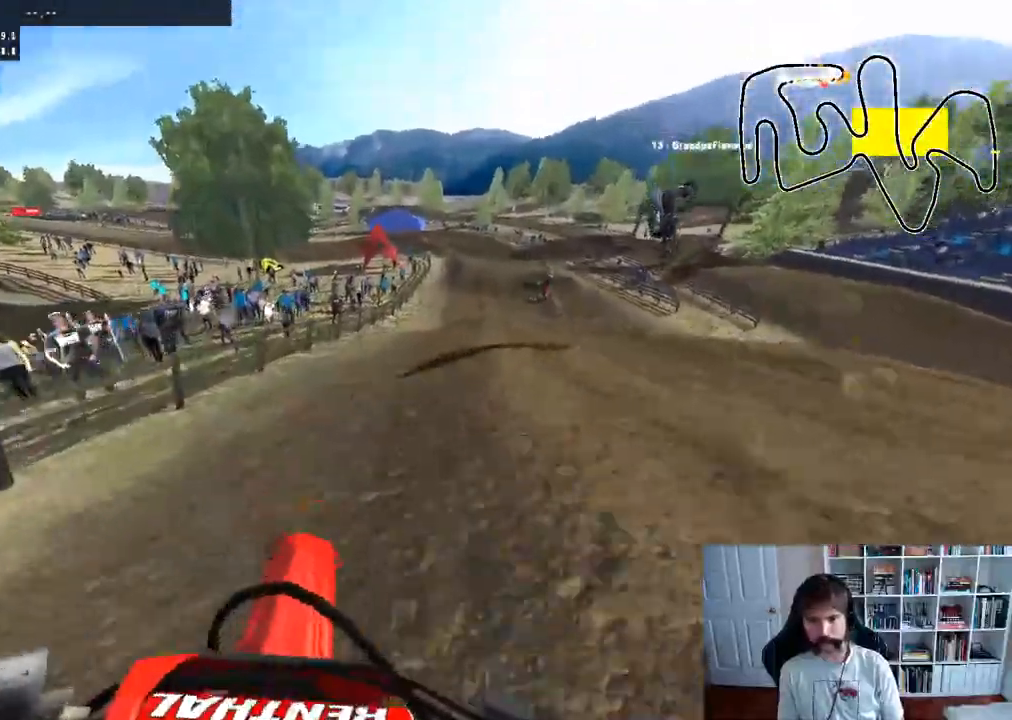
{"buttons": ["R2"], "left_stick": "center", "right_stick": "center", "events": [[33, "B", "down"], [150, "B", "up"], [150, "left_stick", "center"], [217, "left_stick", "right"], [283, "R2", "down"], [400, "R2", "up"], [417, "left_stick", "center"], [467, "R2", "down"]]}
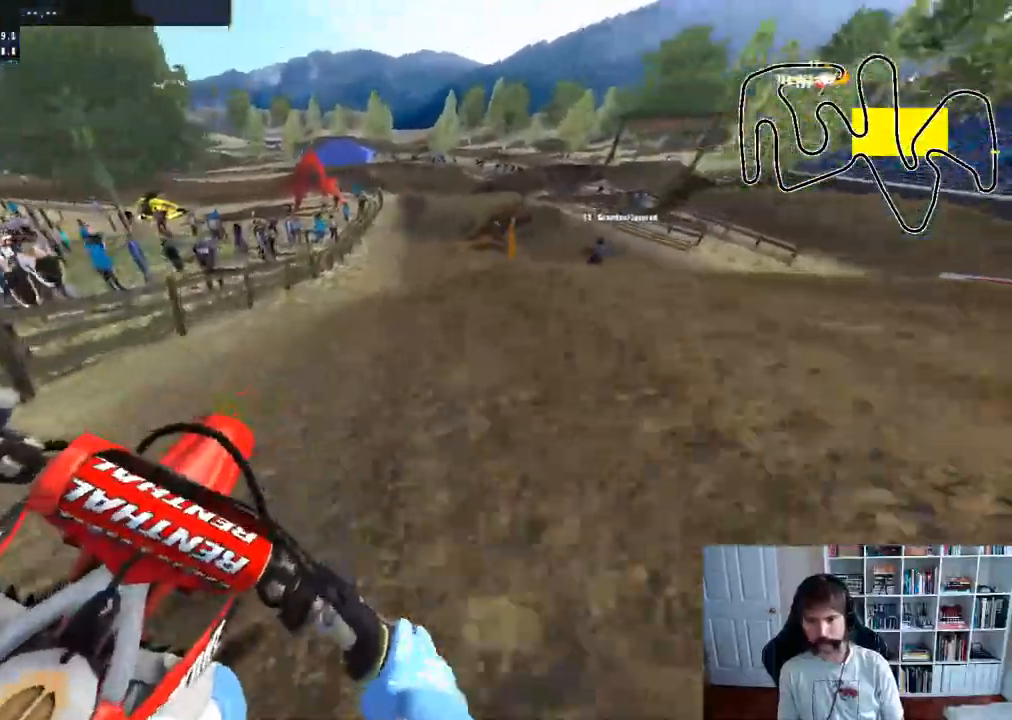
{"buttons": ["R2"], "left_stick": "center", "right_stick": "center", "events": [[117, "R2", "up"], [483, "R2", "down"]]}
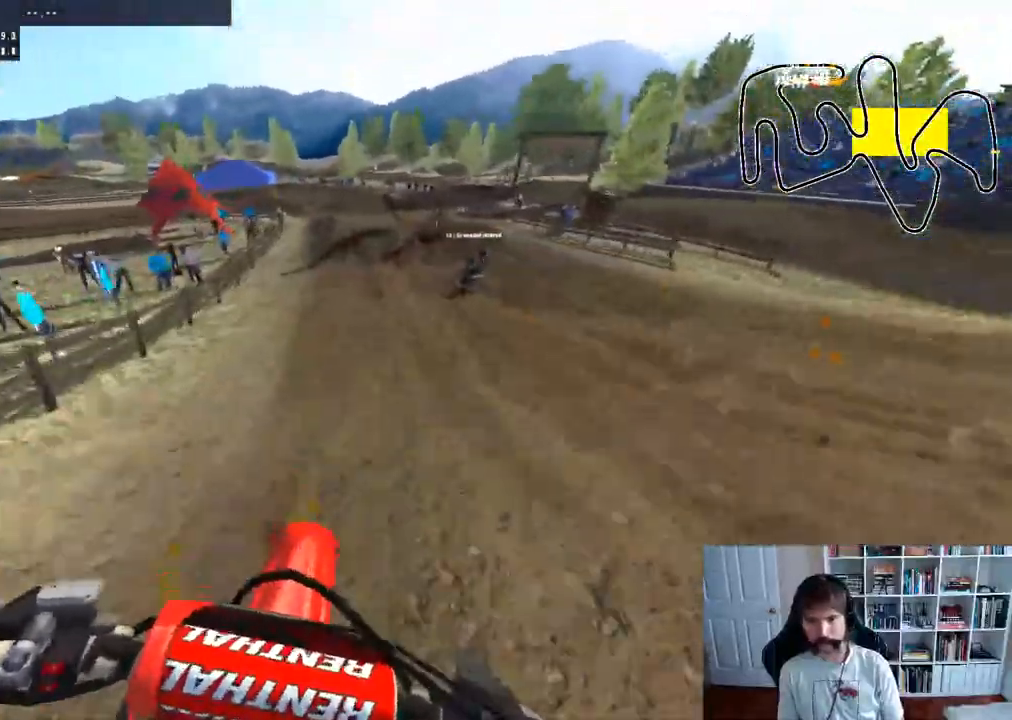
{"buttons": ["R2"], "left_stick": "center", "right_stick": "center", "events": [[100, "R3", "down"], [217, "R3", "up"]]}
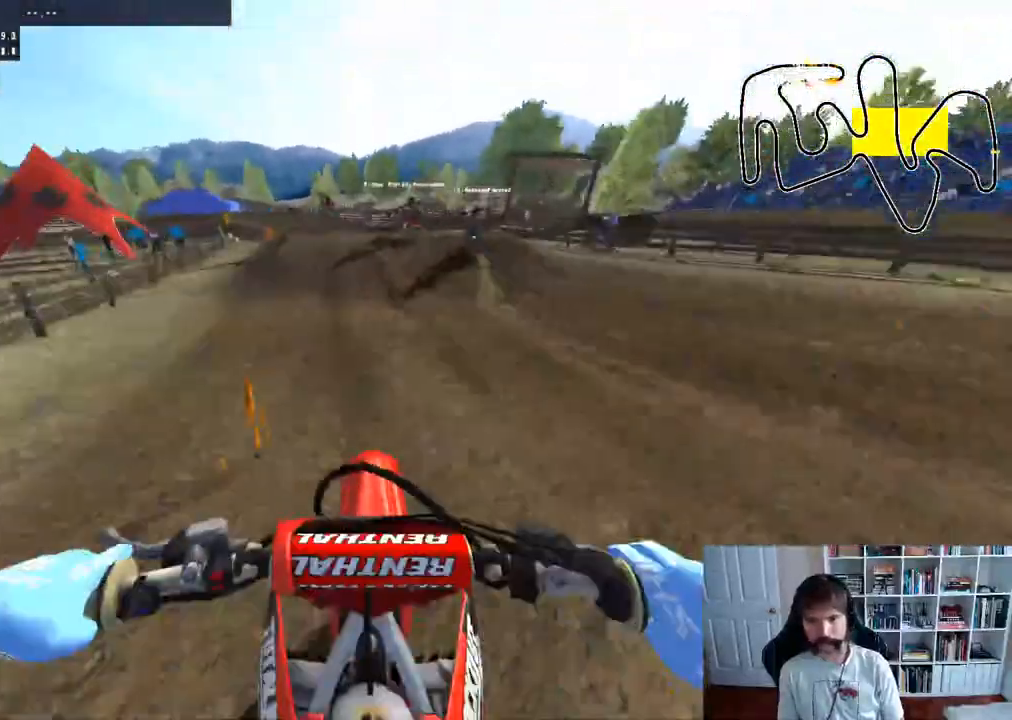
{"buttons": ["R2"], "left_stick": "center", "right_stick": "center", "events": [[167, "R2", "up"], [267, "R2", "down"]]}
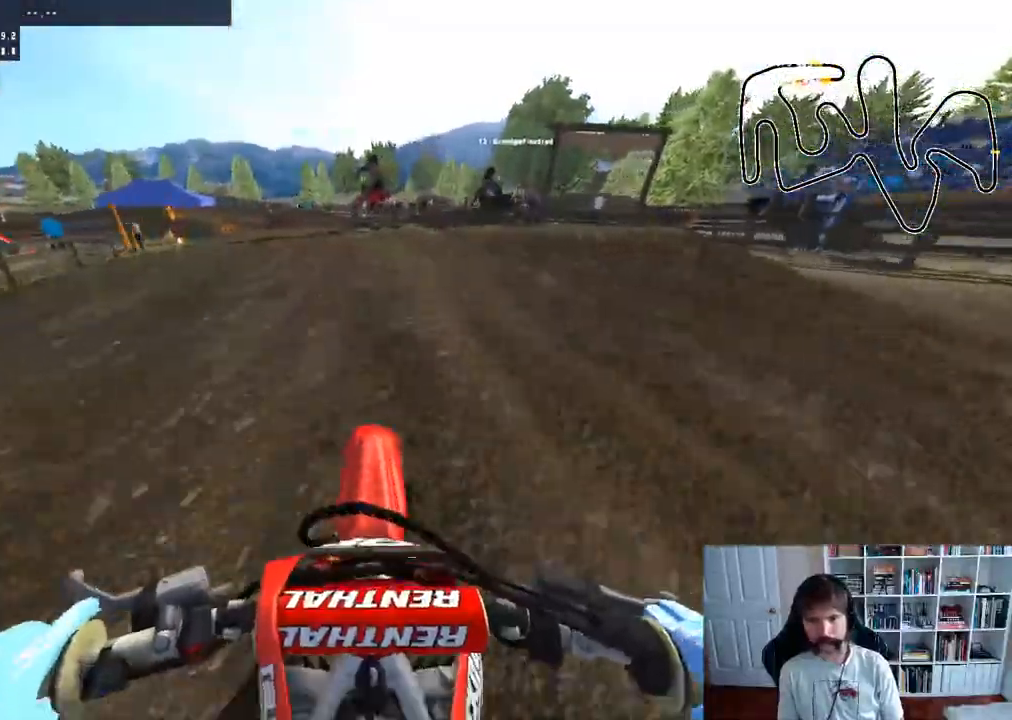
{"buttons": [], "left_stick": "center", "right_stick": "center", "events": [[150, "R2", "up"]]}
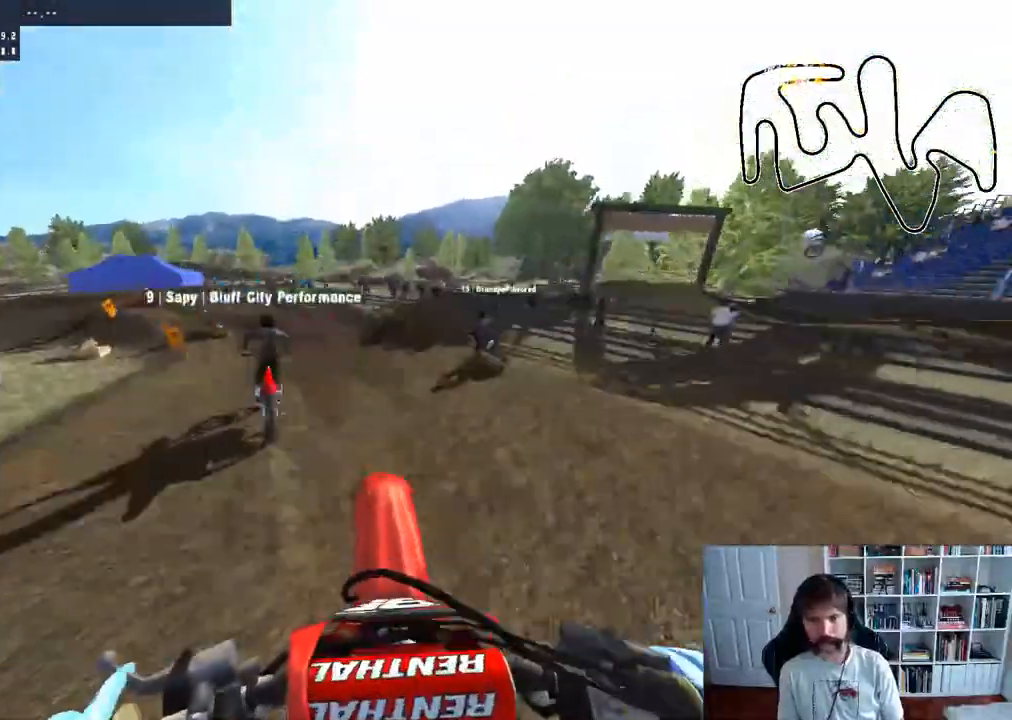
{"buttons": [], "left_stick": "left", "right_stick": "center", "events": [[83, "left_stick", "left"], [217, "R2", "down"], [367, "R2", "up"]]}
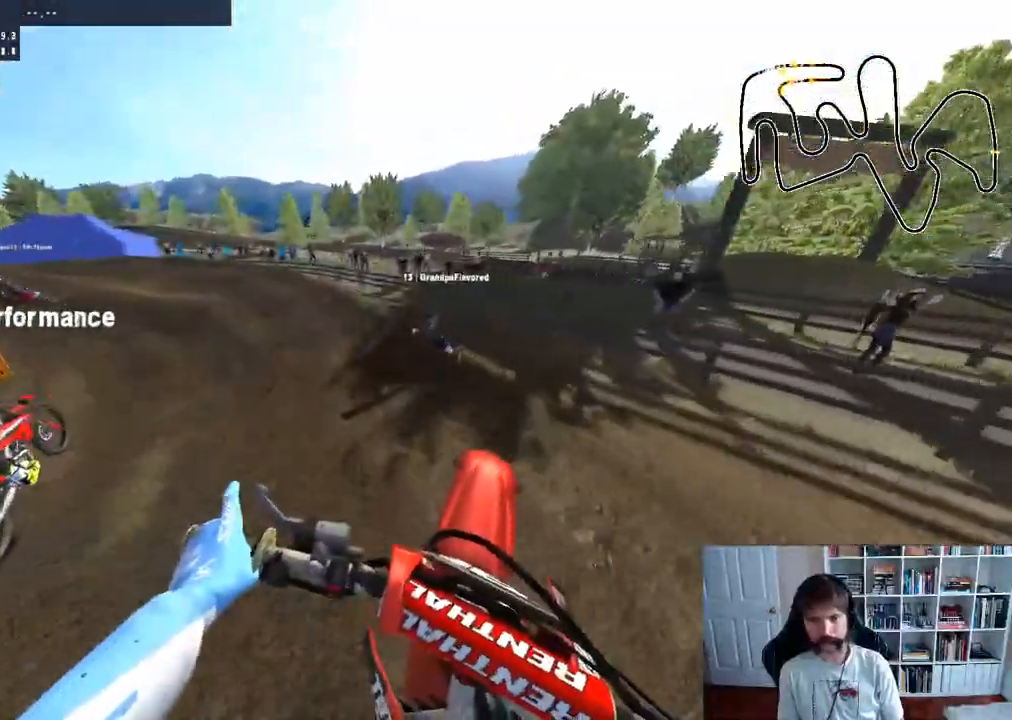
{"buttons": ["R2"], "left_stick": "left", "right_stick": "center", "events": [[83, "R2", "down"]]}
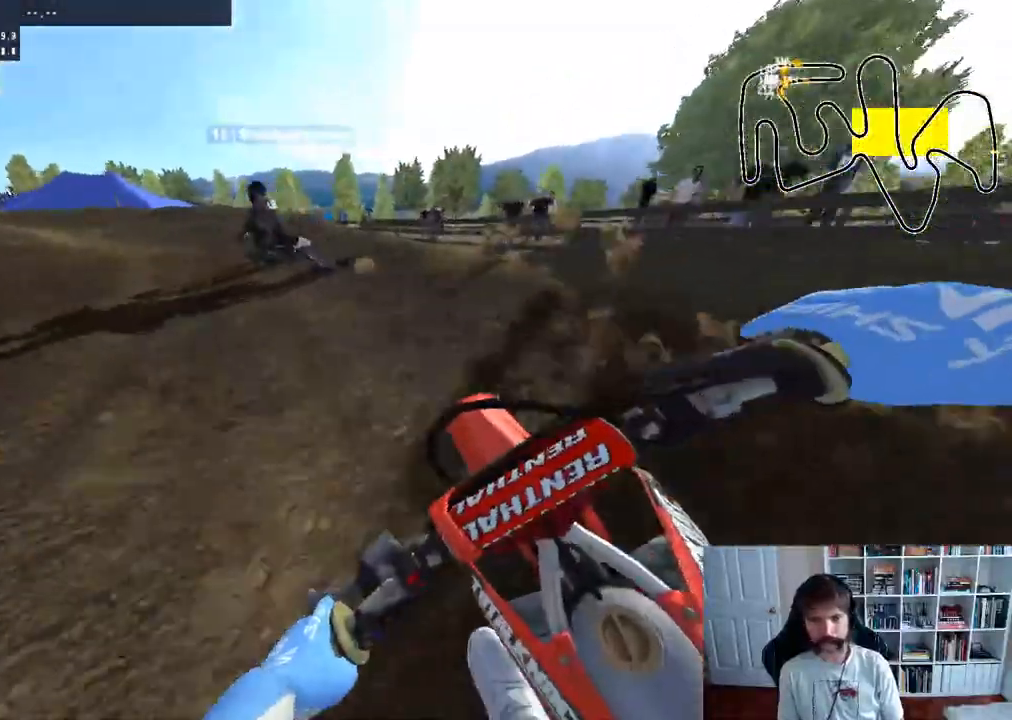
{"buttons": ["R2"], "left_stick": "left", "right_stick": "center", "events": [[167, "left_stick", "center"], [267, "left_stick", "left"]]}
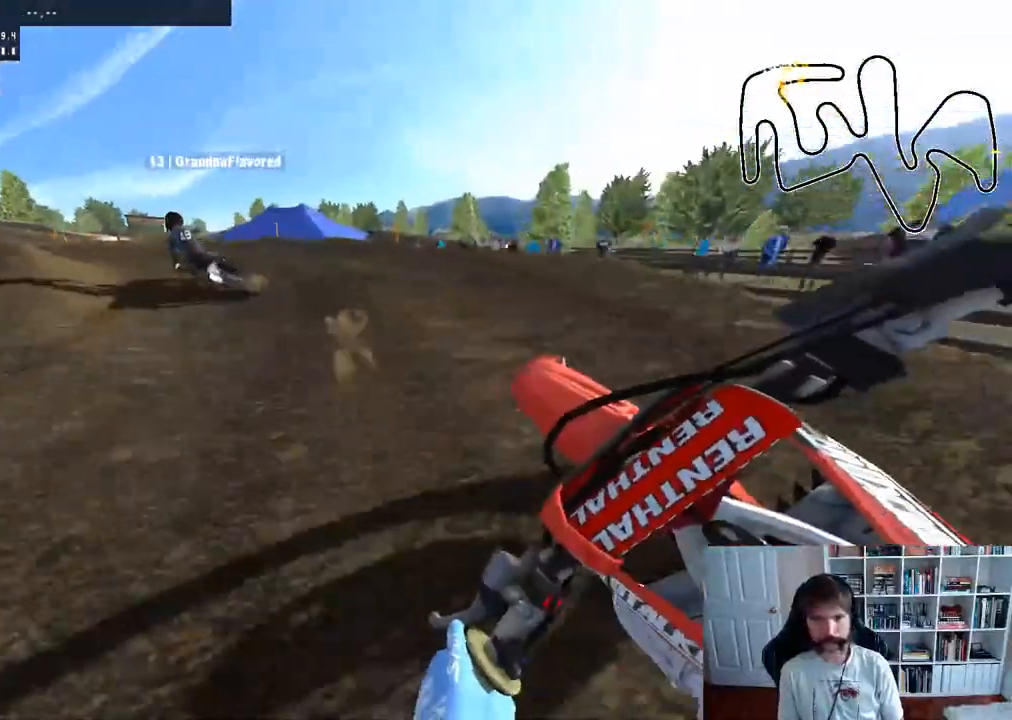
{"buttons": ["R2"], "left_stick": "left", "right_stick": "center", "events": [[250, "R2", "up"], [350, "R2", "down"]]}
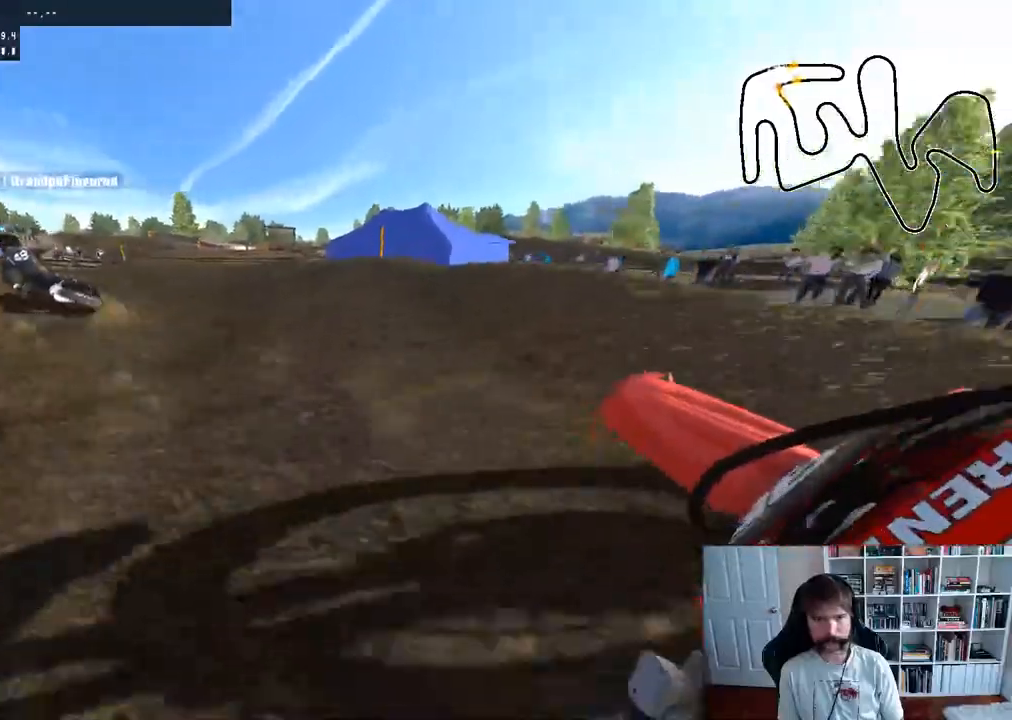
{"buttons": ["R2"], "left_stick": "left", "right_stick": "center", "events": [[50, "R2", "up"], [67, "left_stick", "center"], [133, "R2", "down"], [217, "left_stick", "left"], [400, "left_stick", "center"], [500, "left_stick", "left"]]}
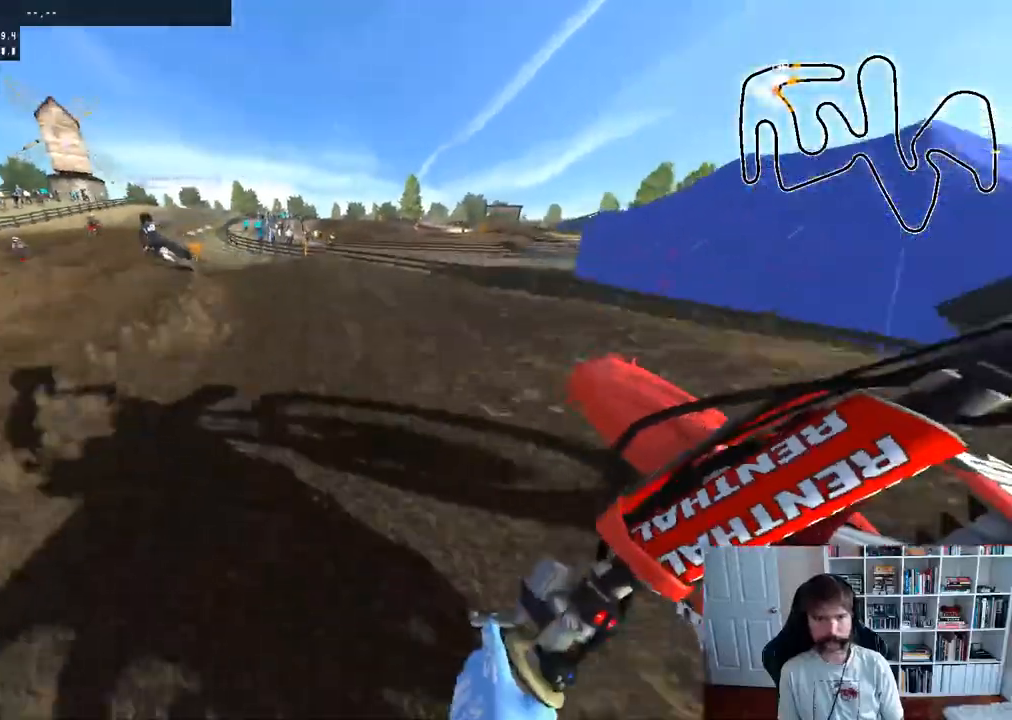
{"buttons": [], "left_stick": "center", "right_stick": "center", "events": [[417, "left_stick", "center"], [433, "R2", "up"]]}
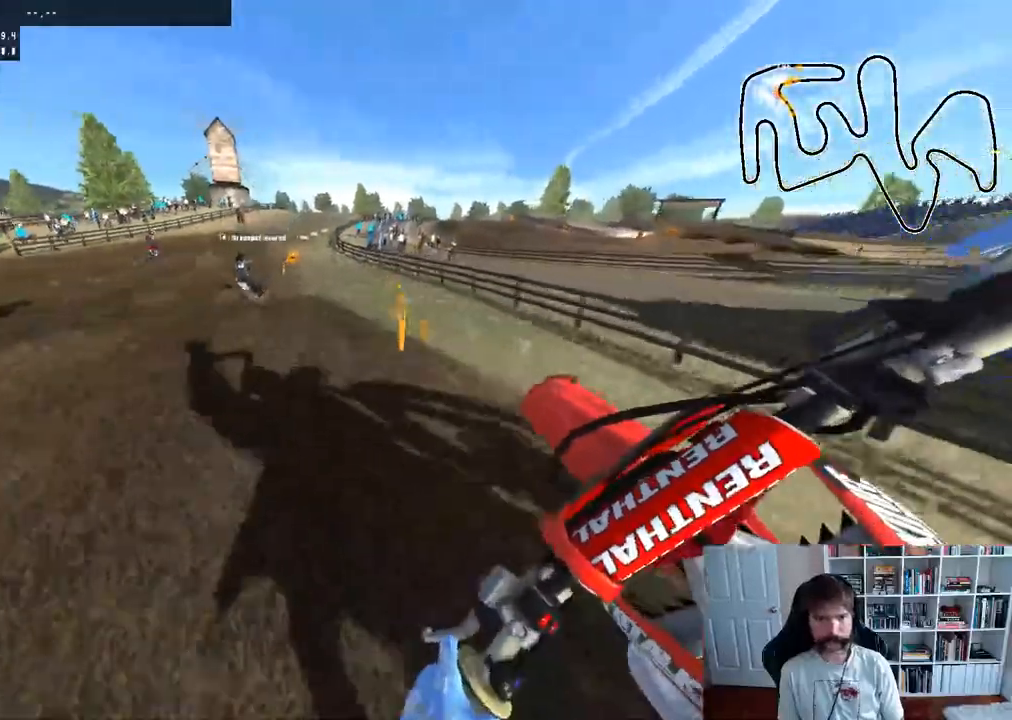
{"buttons": [], "left_stick": "center", "right_stick": "center", "events": [[83, "R2", "down"], [283, "R2", "up"], [333, "R2", "down"], [483, "R2", "up"]]}
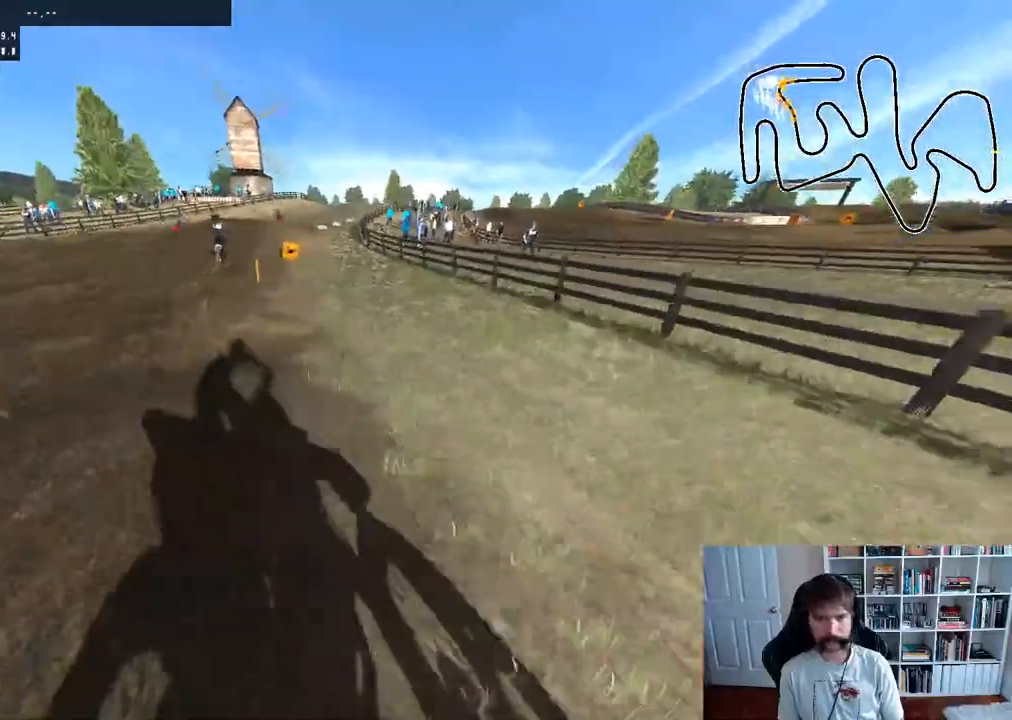
{"buttons": ["R2"], "left_stick": "center", "right_stick": "center", "events": [[33, "R2", "down"]]}
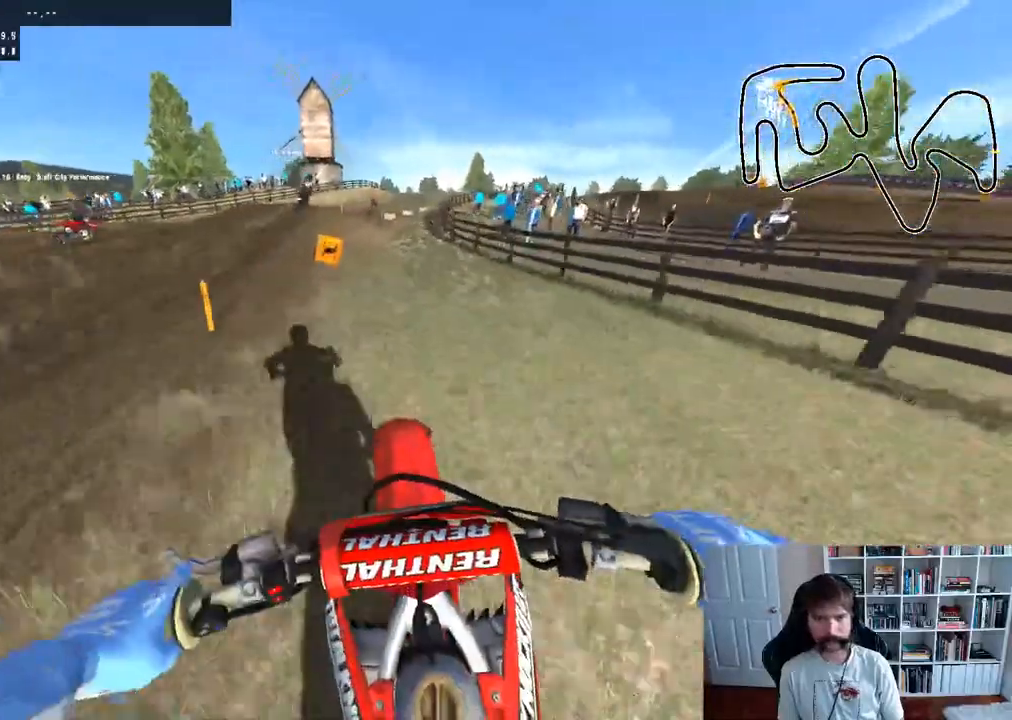
{"buttons": ["R2"], "left_stick": "center", "right_stick": "center", "events": []}
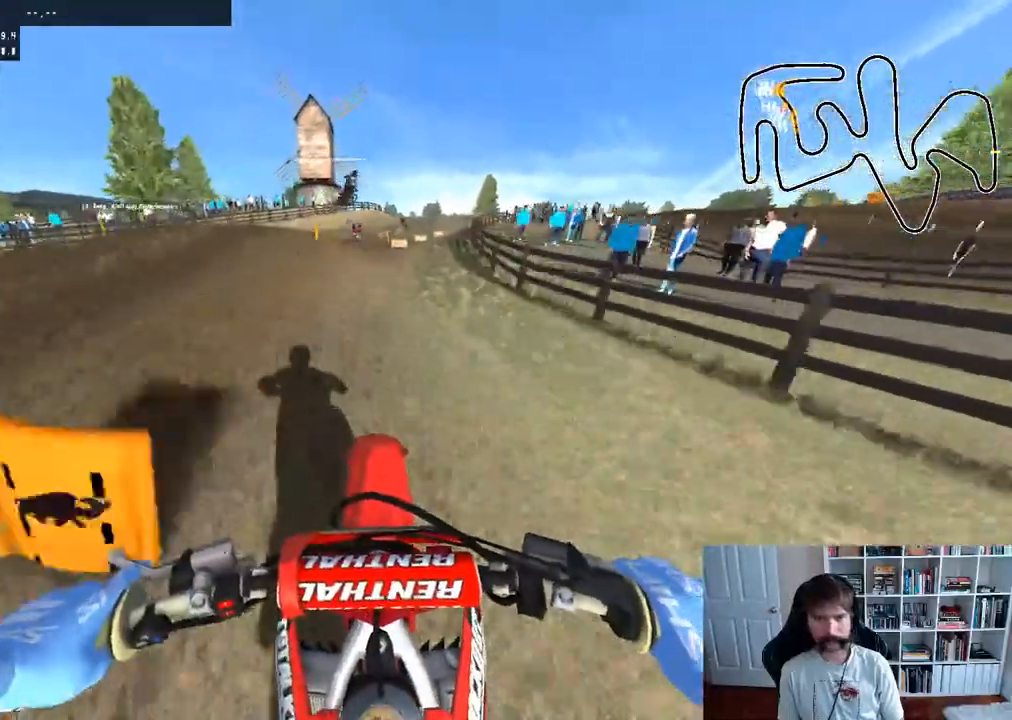
{"buttons": ["R2"], "left_stick": "right", "right_stick": "center", "events": [[50, "left_stick", "right"], [183, "left_stick", "center"], [433, "left_stick", "right"]]}
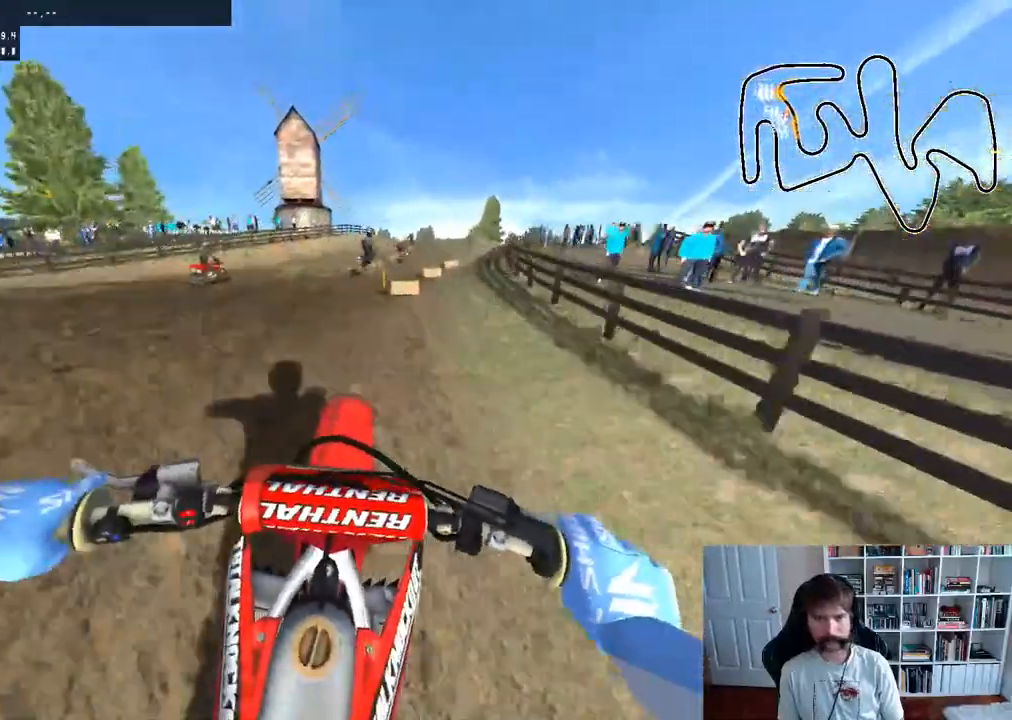
{"buttons": ["R2"], "left_stick": "right", "right_stick": "center", "events": [[100, "left_stick", "center"], [383, "left_stick", "right"]]}
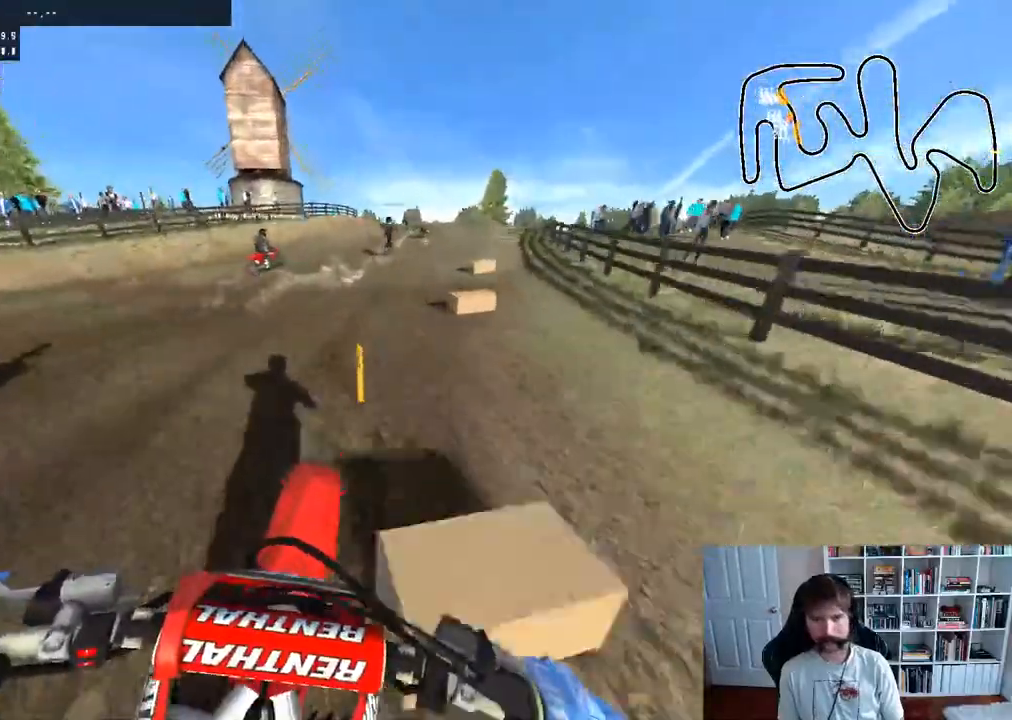
{"buttons": ["R2"], "left_stick": "center", "right_stick": "center", "events": [[200, "left_stick", "center"]]}
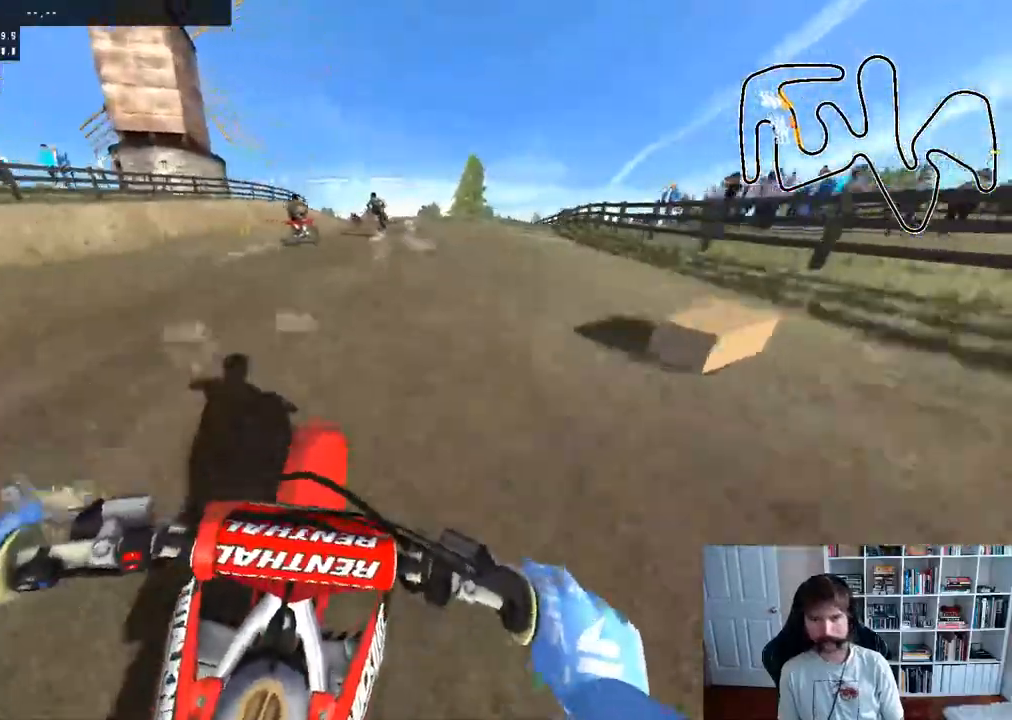
{"buttons": ["R2"], "left_stick": "center", "right_stick": "center", "events": []}
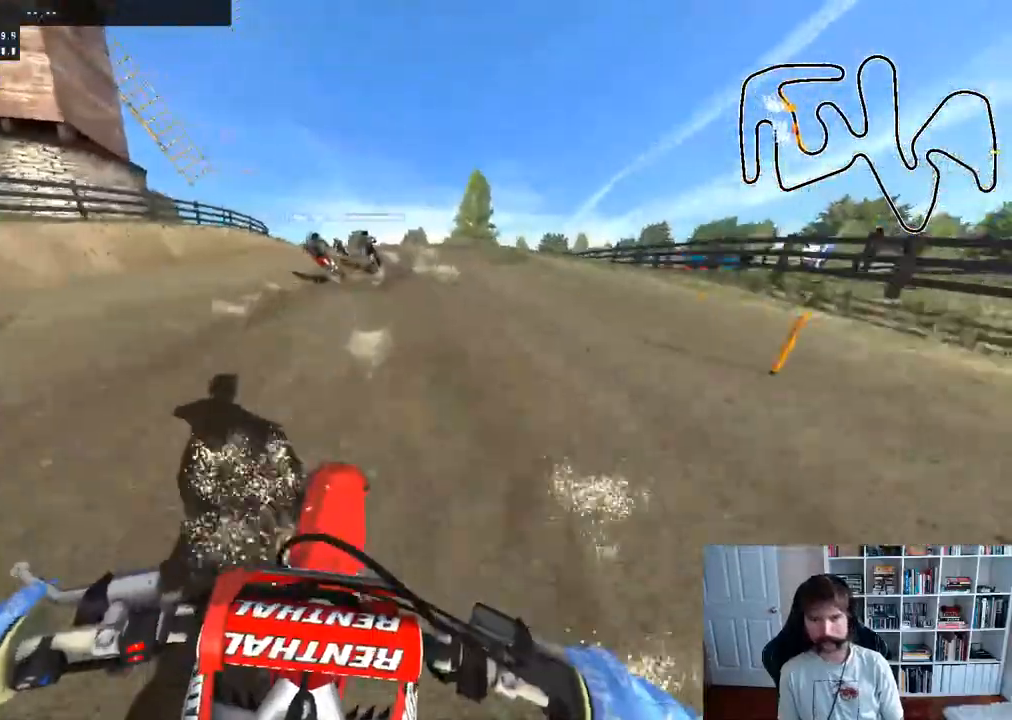
{"buttons": [], "left_stick": "center", "right_stick": "center", "events": [[367, "R2", "up"]]}
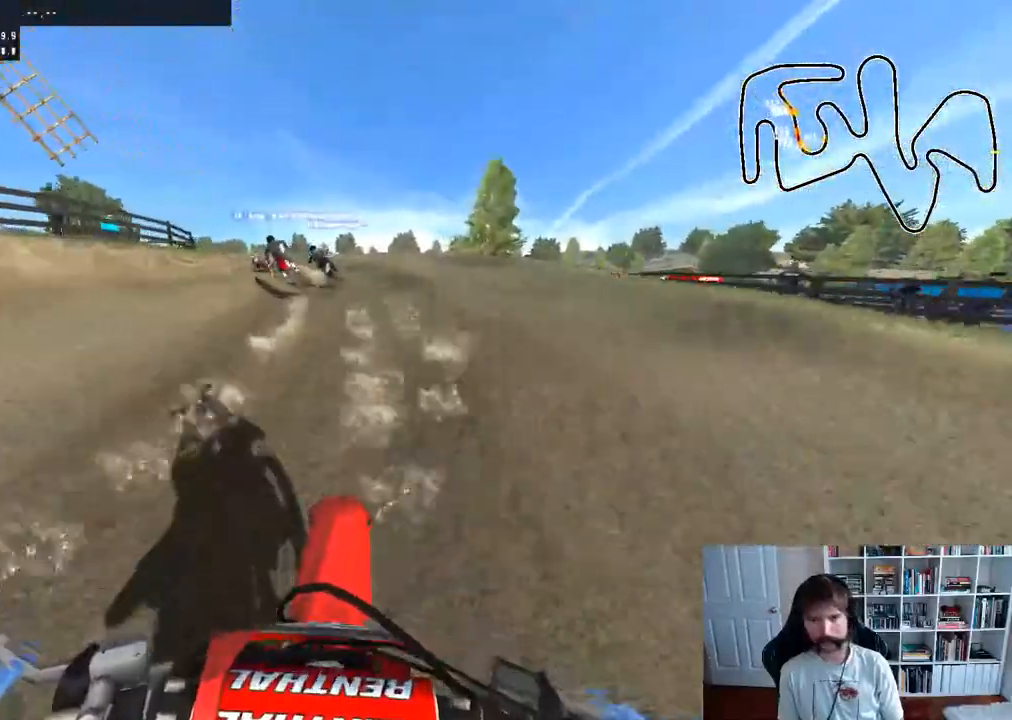
{"buttons": [], "left_stick": "left", "right_stick": "center", "events": [[50, "left_stick", "left"], [167, "R2", "down"], [300, "left_stick", "center"], [350, "R2", "up"], [450, "left_stick", "left"]]}
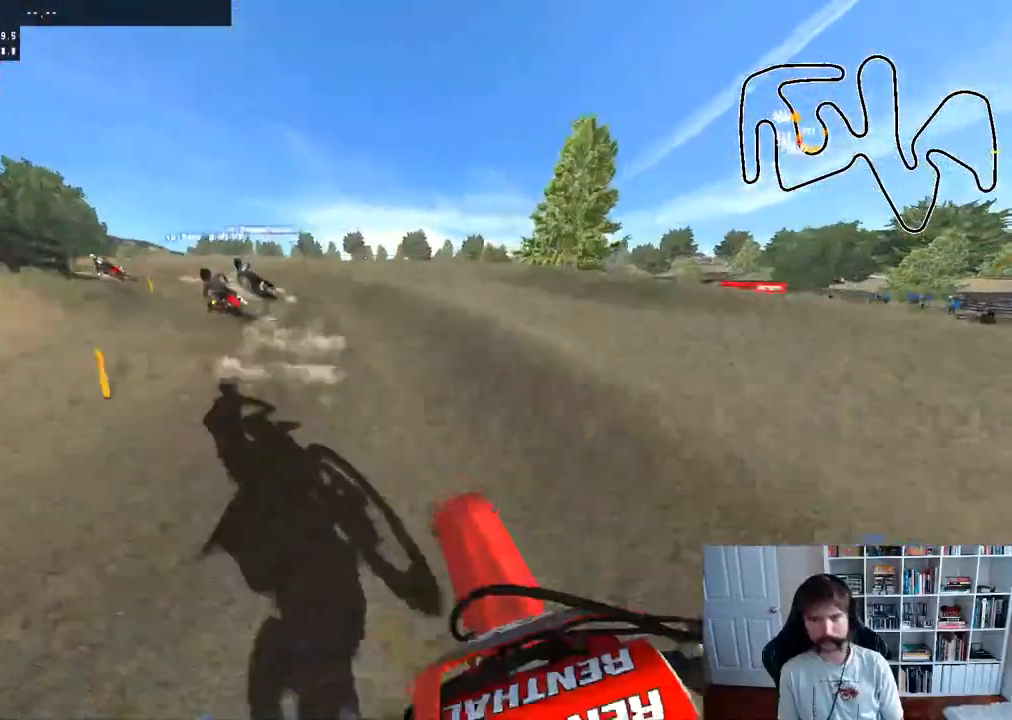
{"buttons": [], "left_stick": "left", "right_stick": "center", "events": [[317, "R2", "down"], [450, "R2", "up"]]}
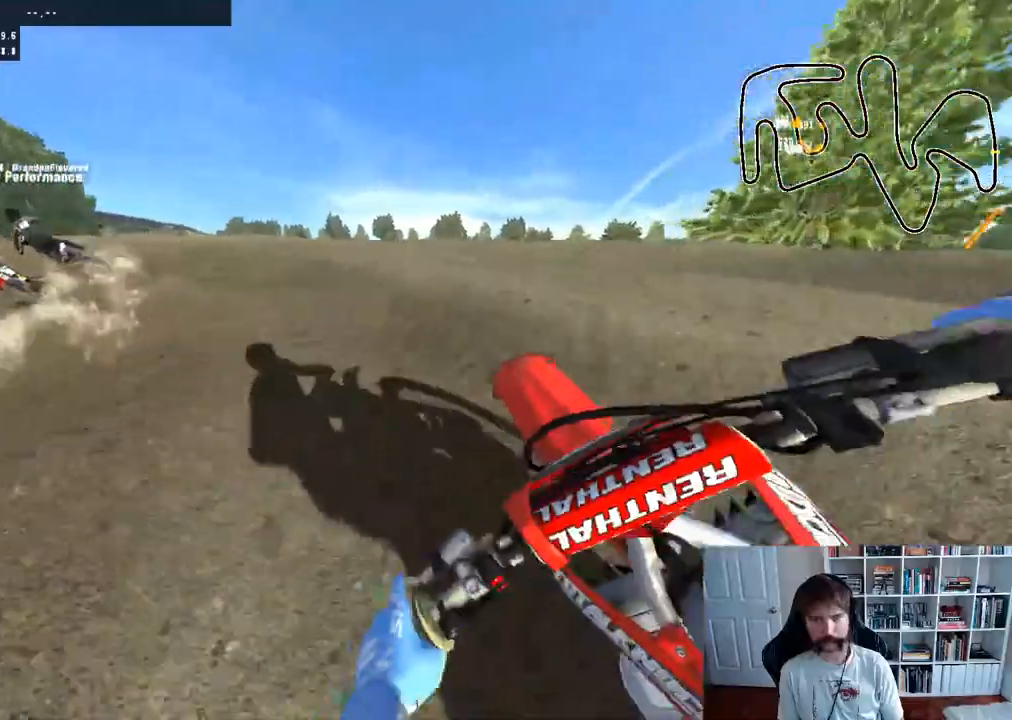
{"buttons": ["R2"], "left_stick": "center", "right_stick": "center", "events": [[50, "left_stick", "center"], [83, "R2", "down"], [150, "left_stick", "left"], [433, "left_stick", "center"]]}
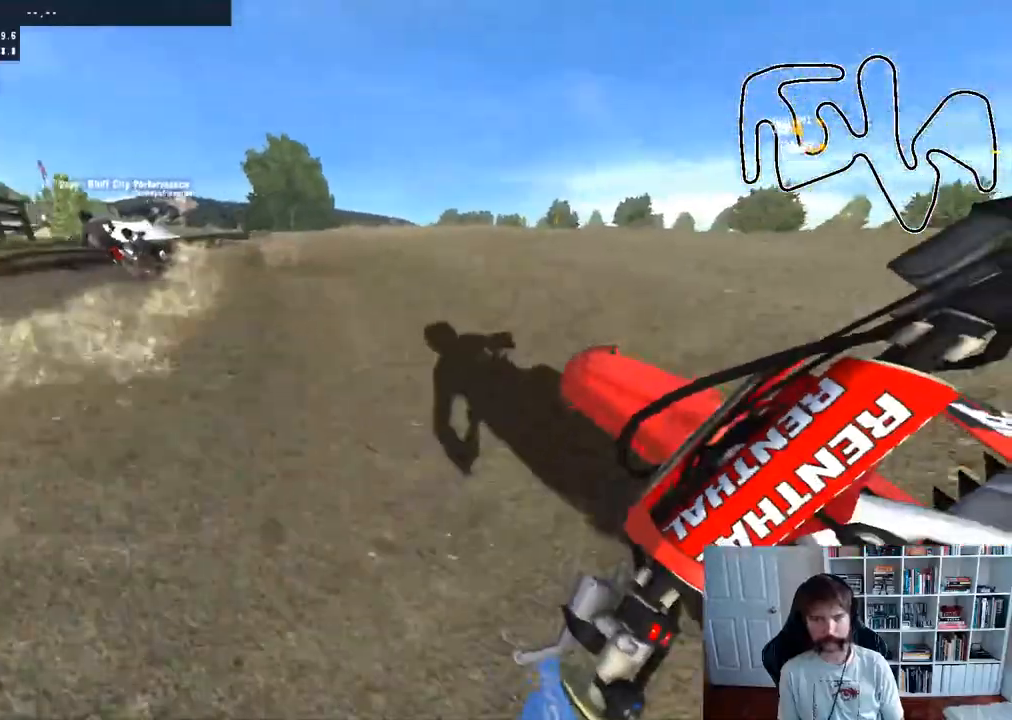
{"buttons": ["R2"], "left_stick": "down-left", "right_stick": "center", "events": [[267, "left_stick", "left"], [383, "left_stick", "down-left"]]}
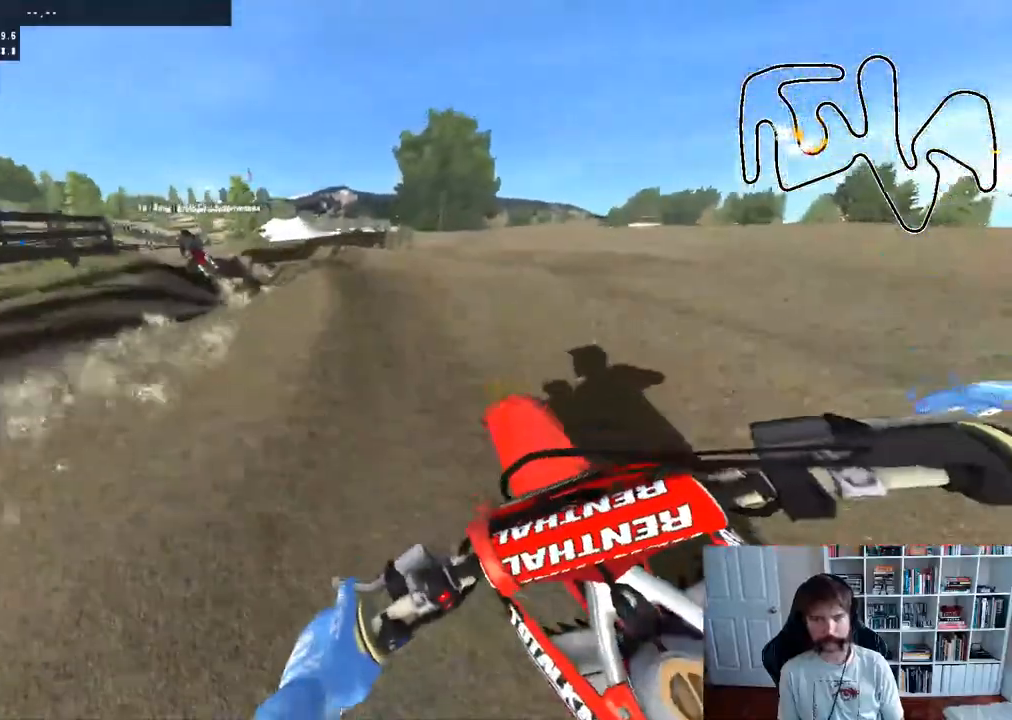
{"buttons": ["R2"], "left_stick": "down-left", "right_stick": "center", "events": []}
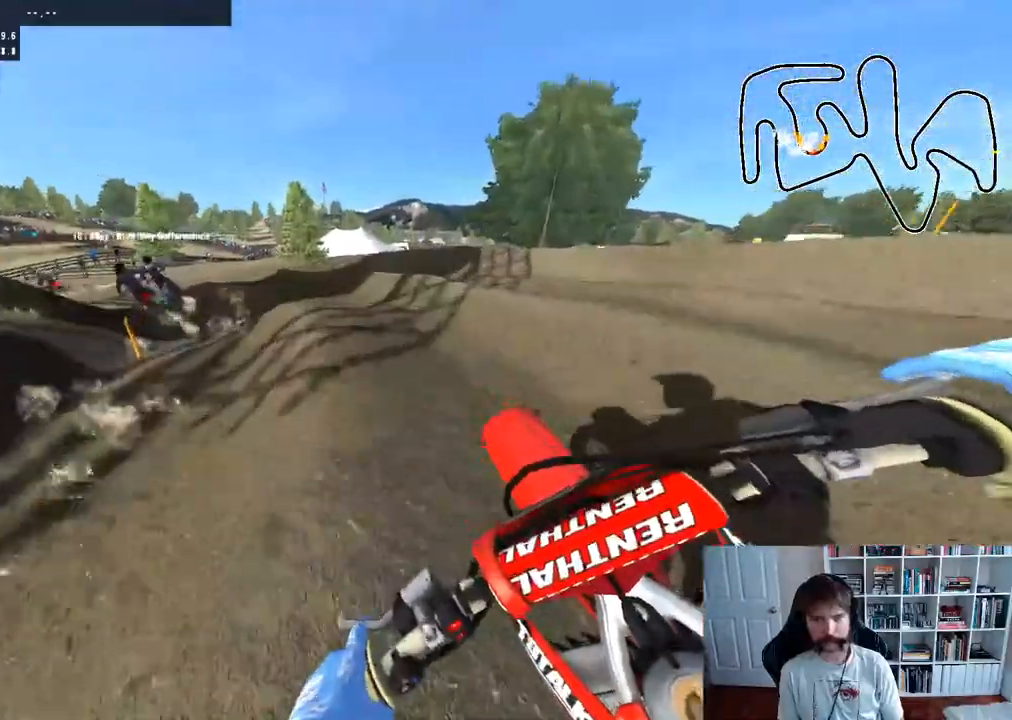
{"buttons": ["R2"], "left_stick": "left", "right_stick": "center", "events": [[183, "left_stick", "left"]]}